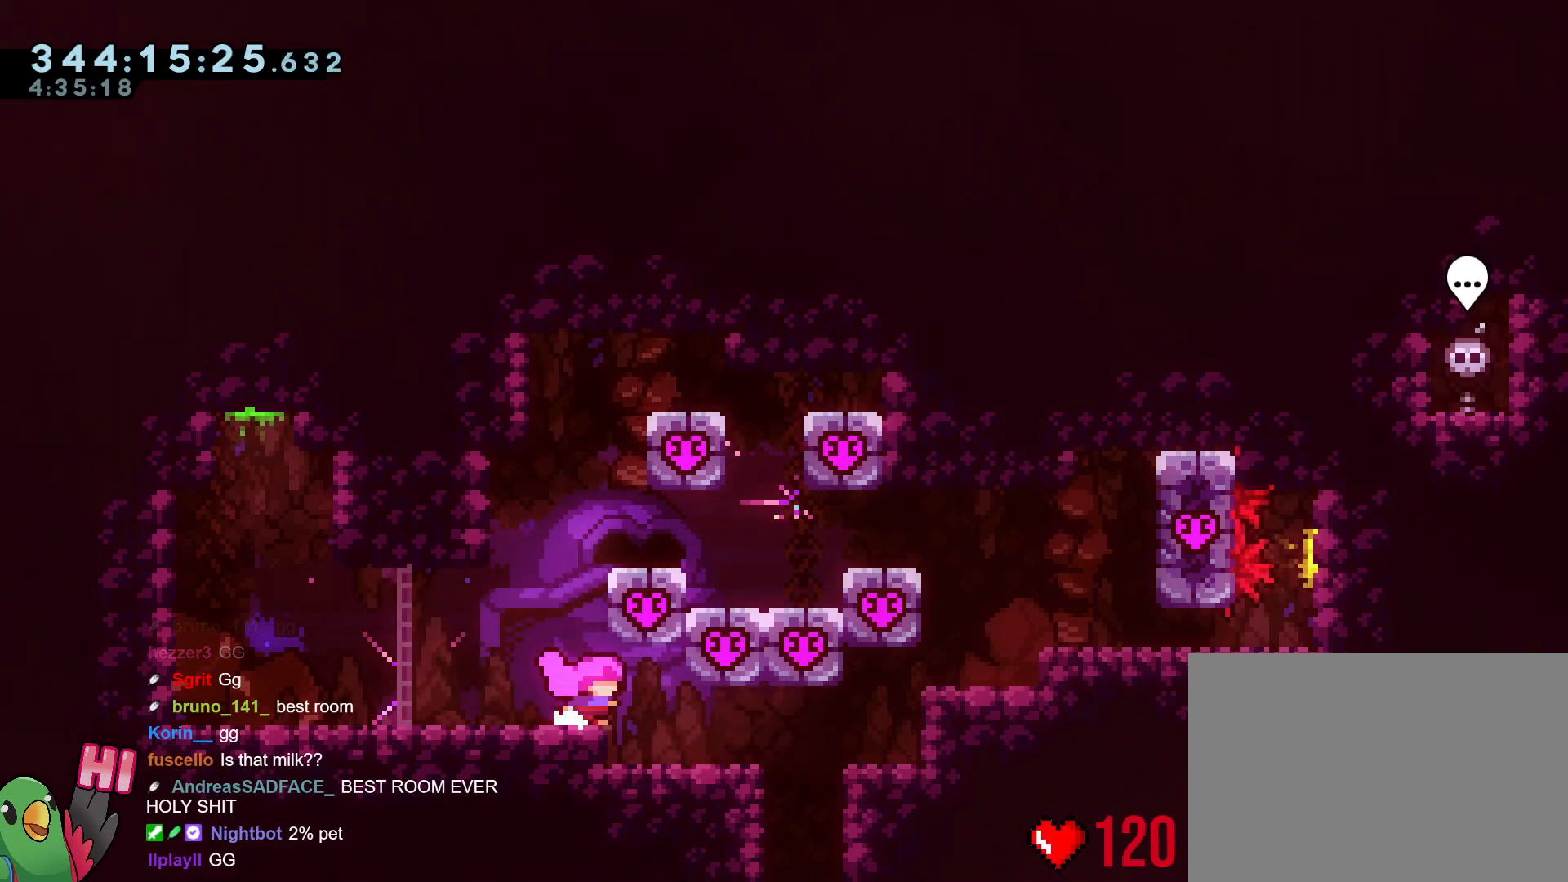
Gameplay with a controller (Nintendo layout); each line is a JSON object with the inputs held at the frame after it. "events" lists button and stick changes between this image and that frame as [ms after this image, input, new state], when the widget could be followed in between. Not read: HOME L3 R3.
{"buttons": [], "left_stick": "center", "right_stick": "center", "events": [[233, "left_stick", "center"]]}
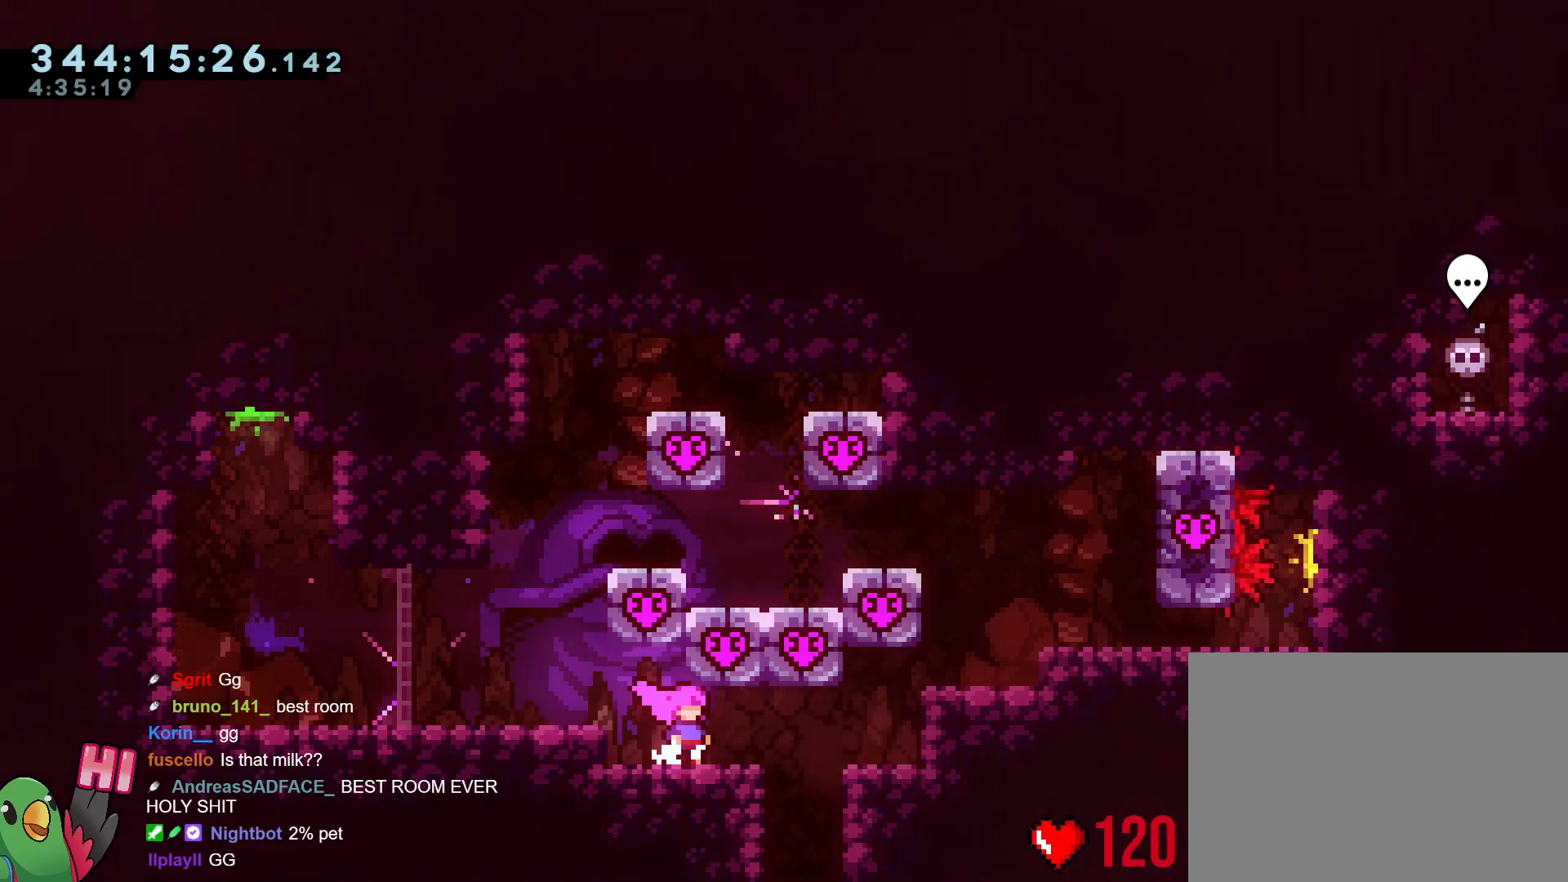
{"buttons": [], "left_stick": "center", "right_stick": "center", "events": []}
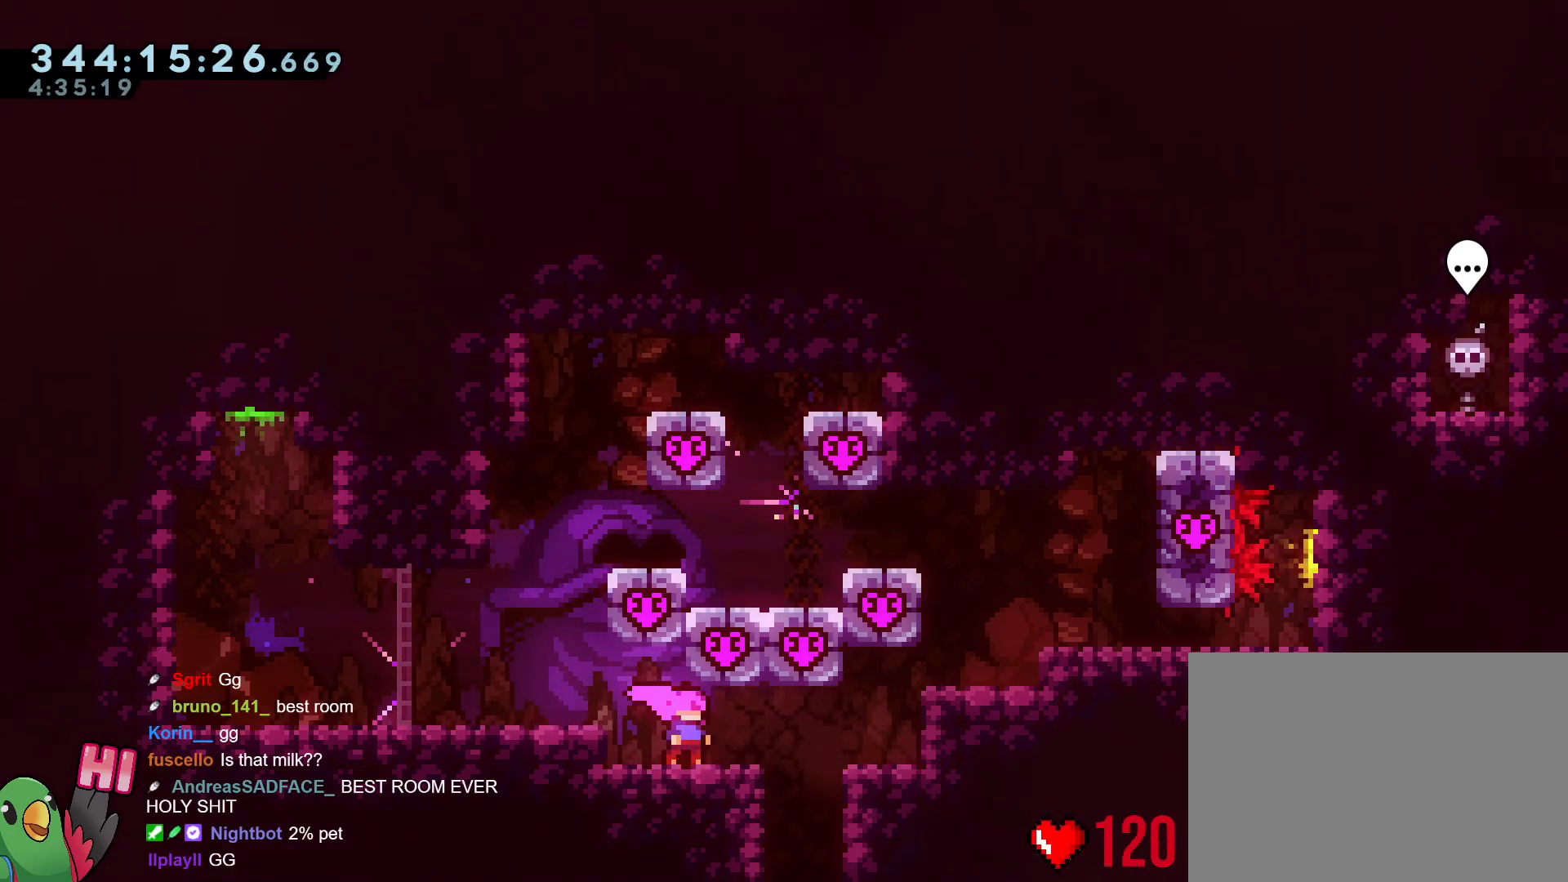
{"buttons": [], "left_stick": "center", "right_stick": "center", "events": []}
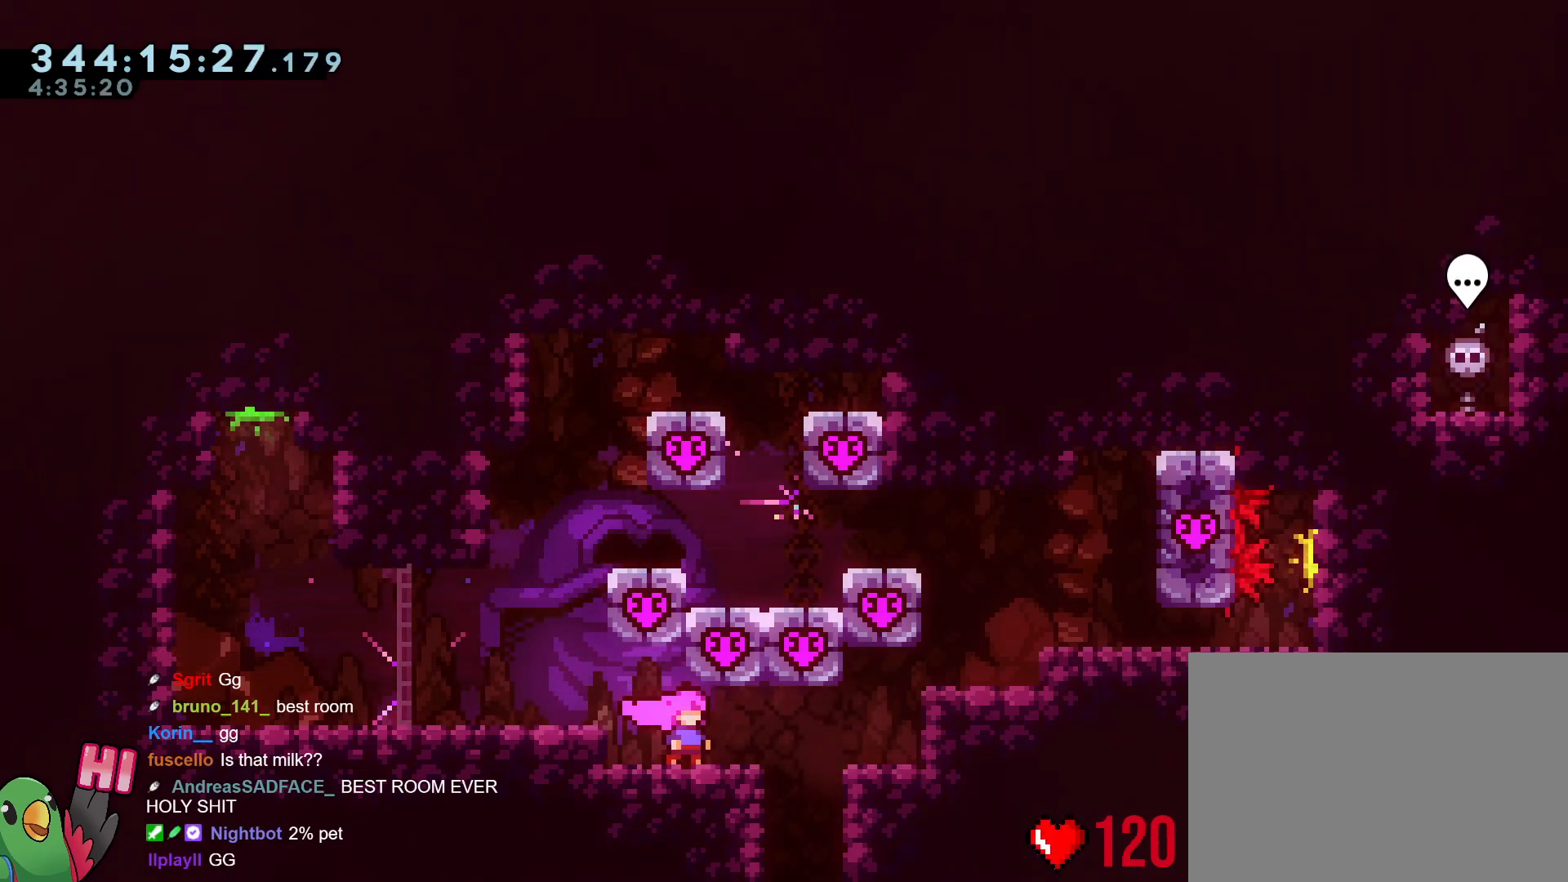
{"buttons": [], "left_stick": "center", "right_stick": "center", "events": []}
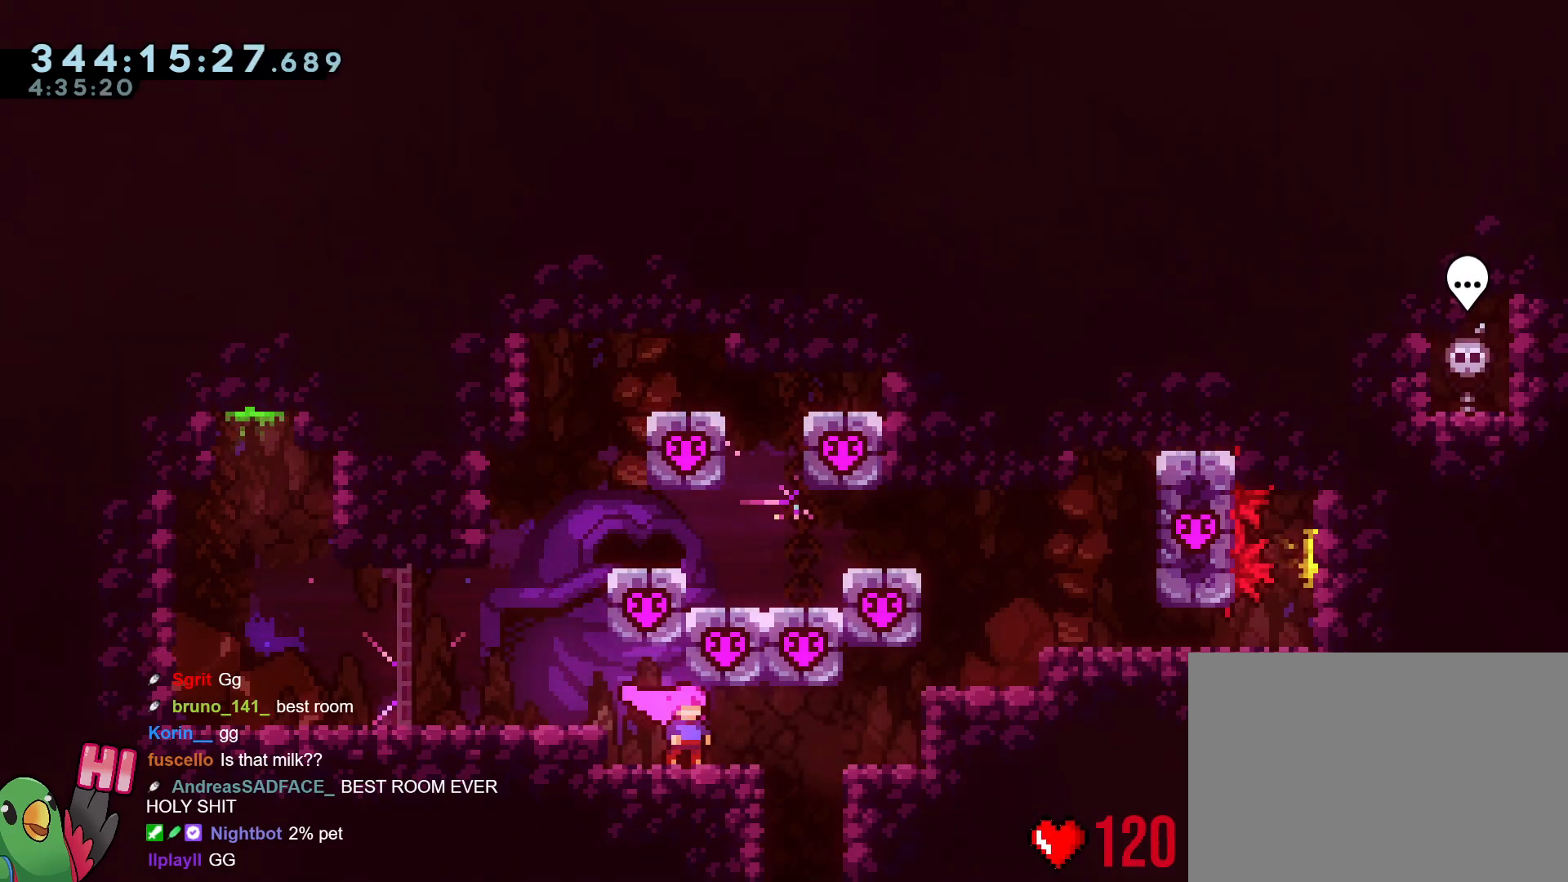
{"buttons": [], "left_stick": "right", "right_stick": "center", "events": [[433, "left_stick", "right"]]}
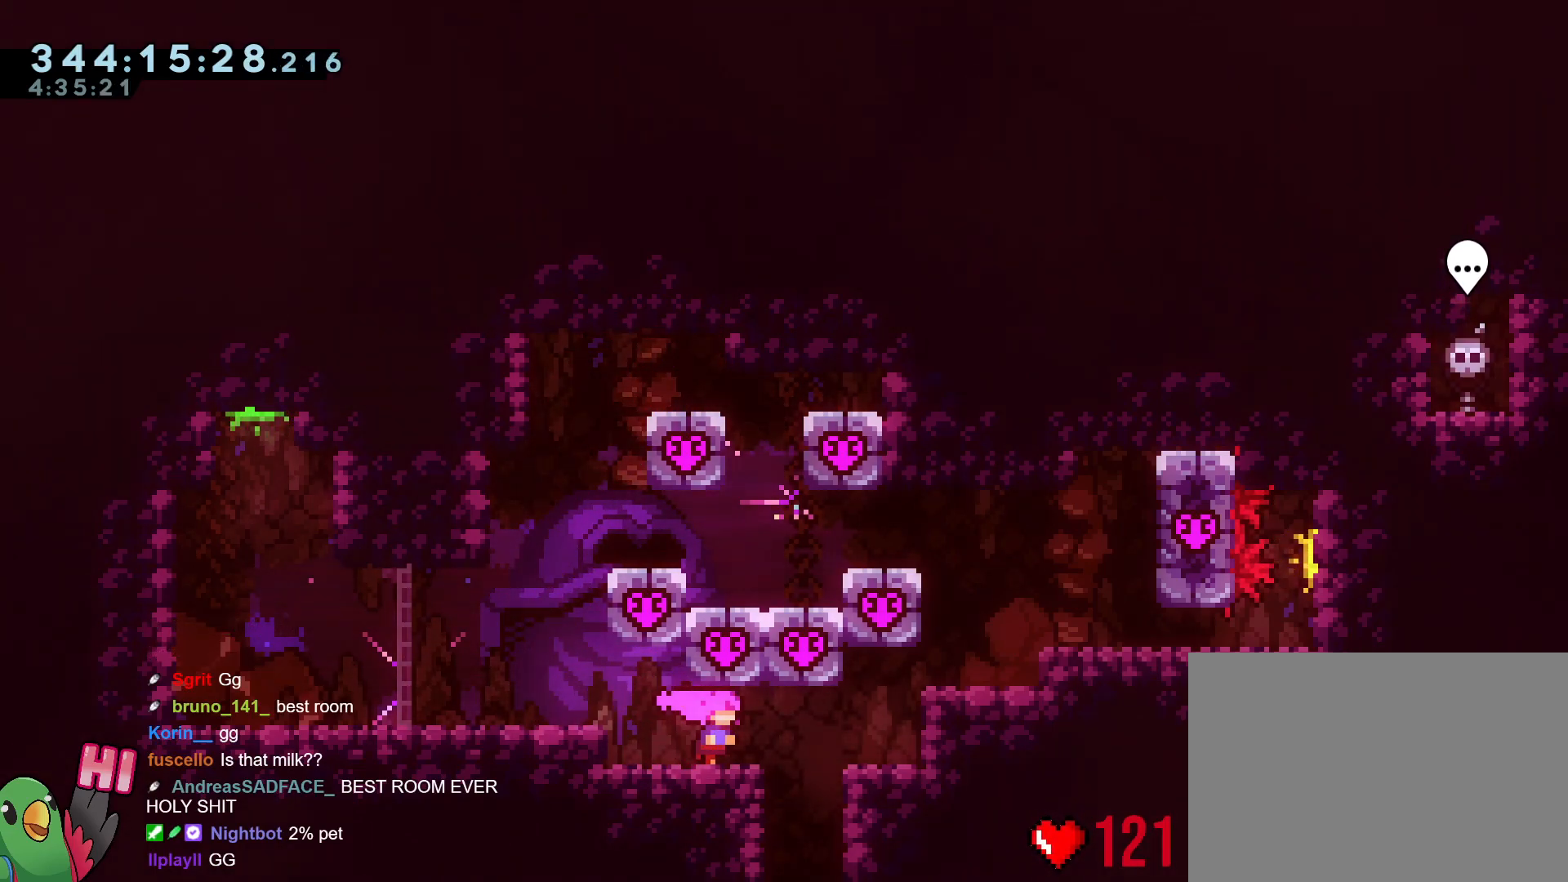
{"buttons": ["R1"], "left_stick": "right", "right_stick": "center", "events": [[200, "left_stick", "center"], [267, "left_stick", "right"], [351, "left_stick", "center"], [434, "left_stick", "right"], [451, "R1", "down"]]}
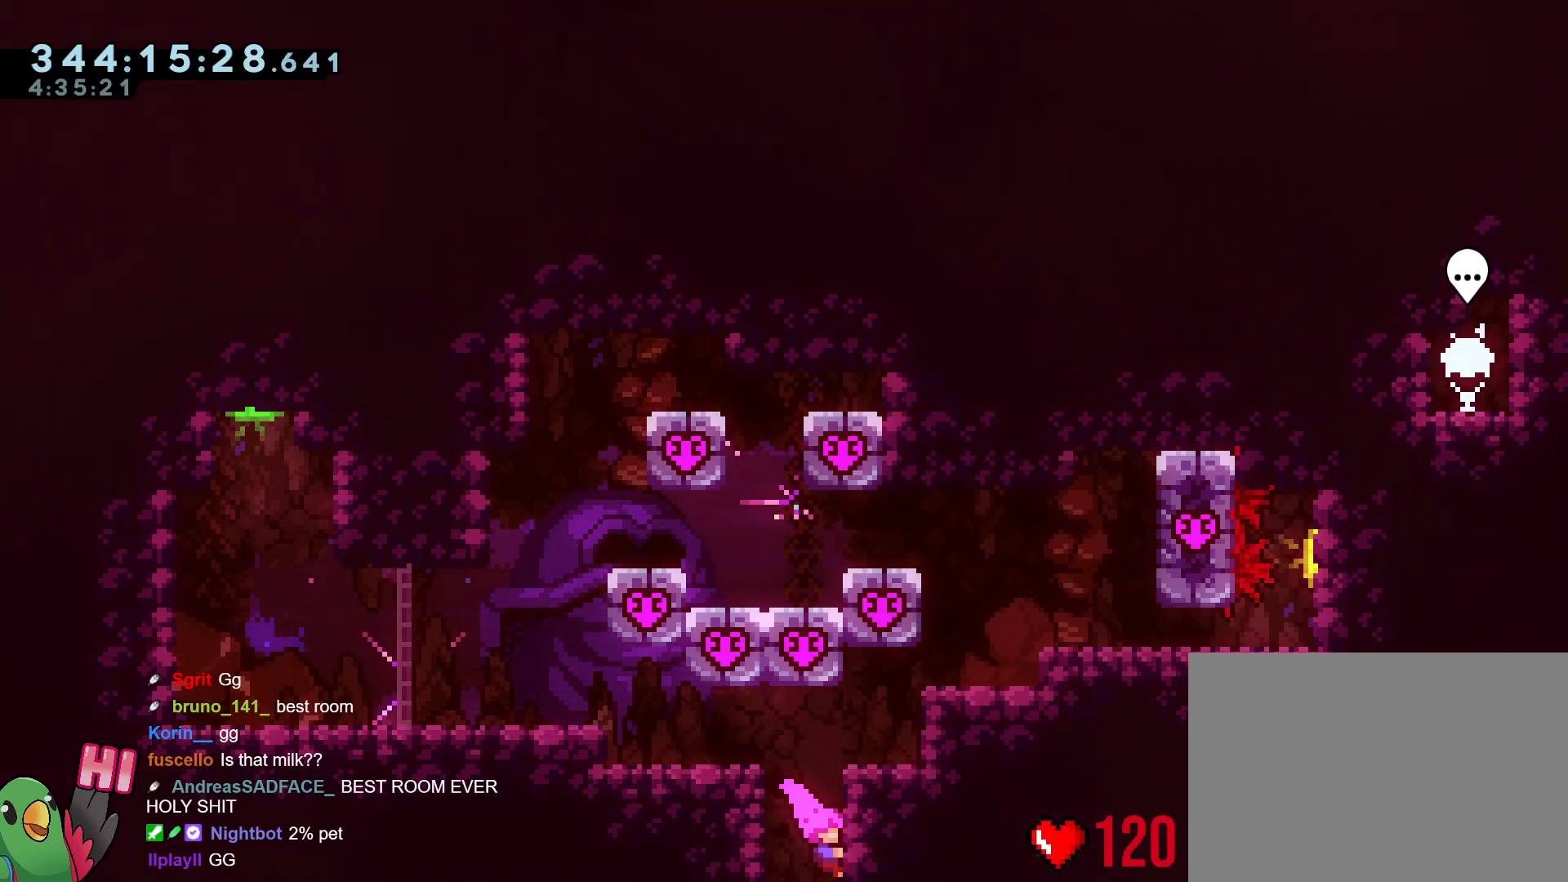
{"buttons": ["R1"], "left_stick": "center", "right_stick": "center", "events": [[417, "left_stick", "center"]]}
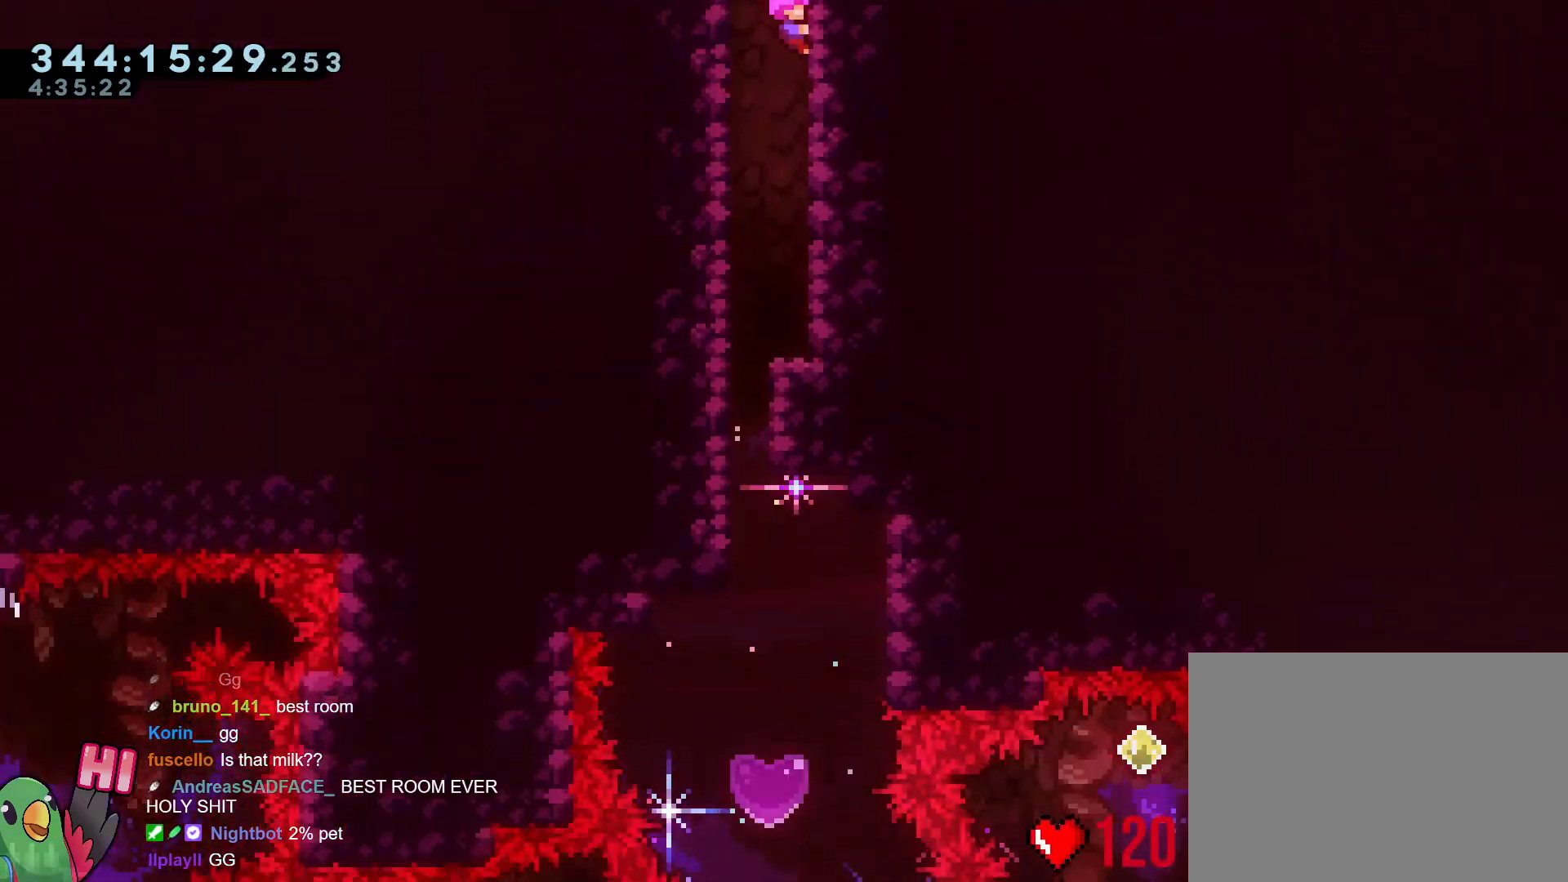
{"buttons": [], "left_stick": "center", "right_stick": "center", "events": [[200, "R1", "up"]]}
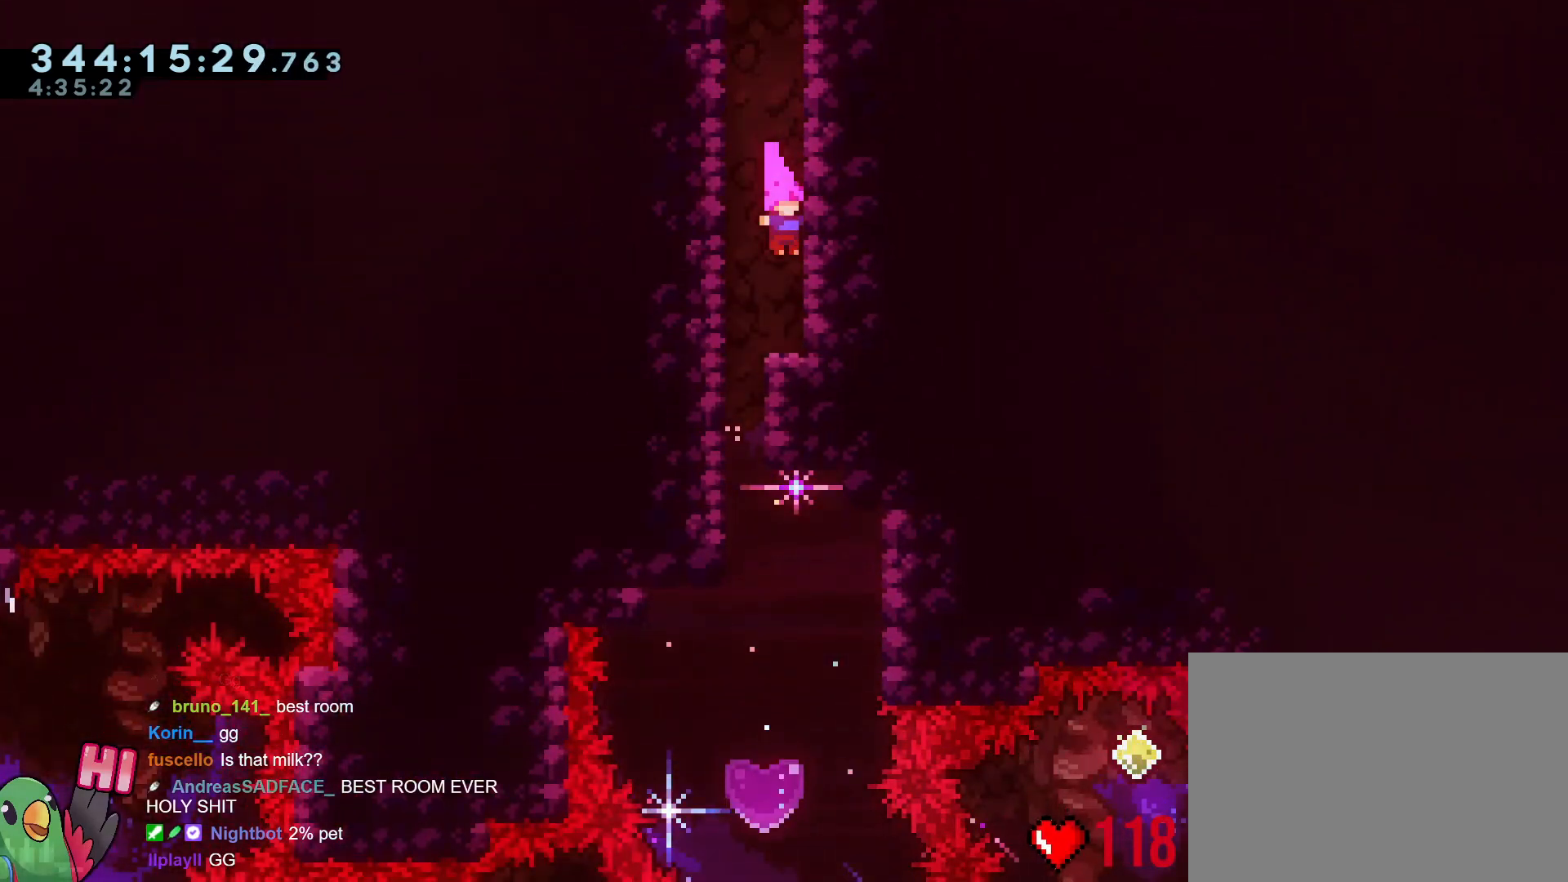
{"buttons": [], "left_stick": "center", "right_stick": "center", "events": [[100, "left_stick", "left"], [317, "left_stick", "center"], [333, "R1", "down"], [433, "R1", "up"]]}
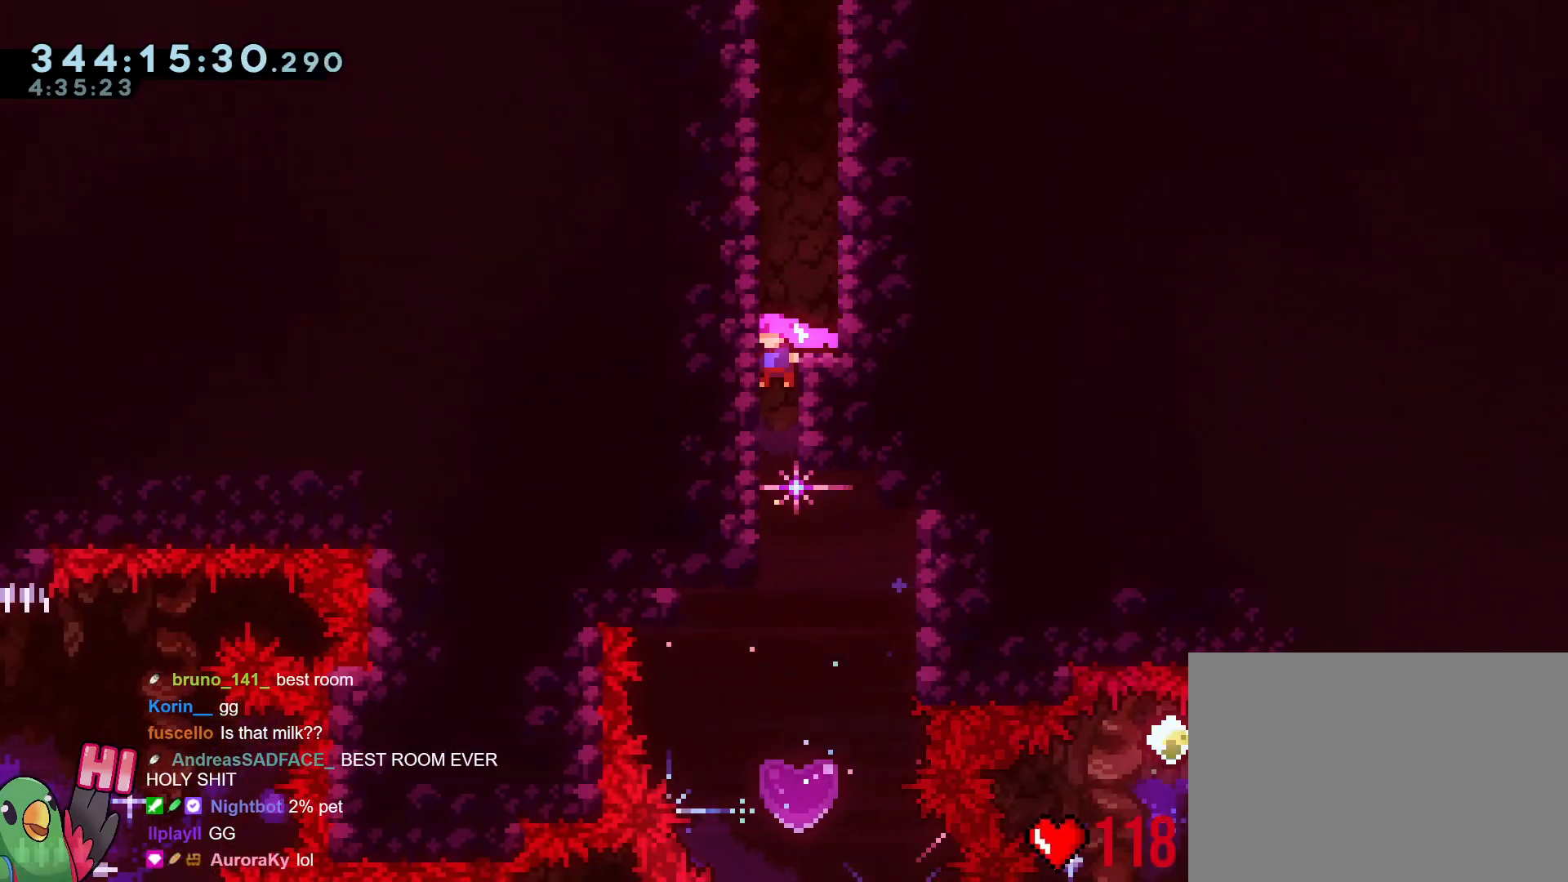
{"buttons": [], "left_stick": "right", "right_stick": "center", "events": [[184, "R1", "down"], [384, "R1", "up"], [401, "left_stick", "right"]]}
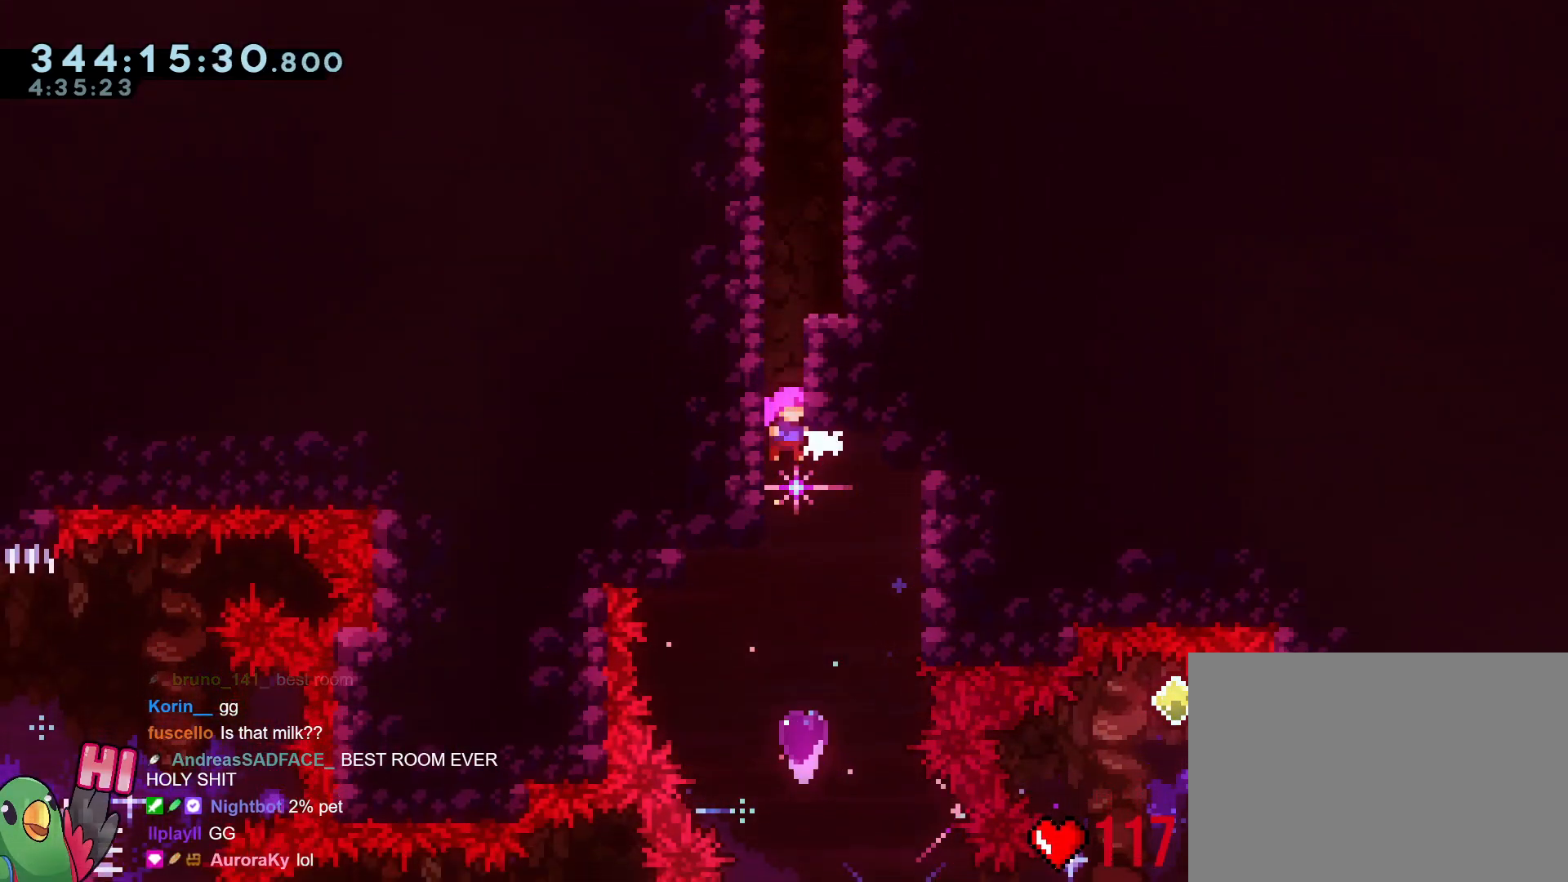
{"buttons": [], "left_stick": "down", "right_stick": "center", "events": [[50, "left_stick", "down"], [133, "Y", "down"], [267, "Y", "up"]]}
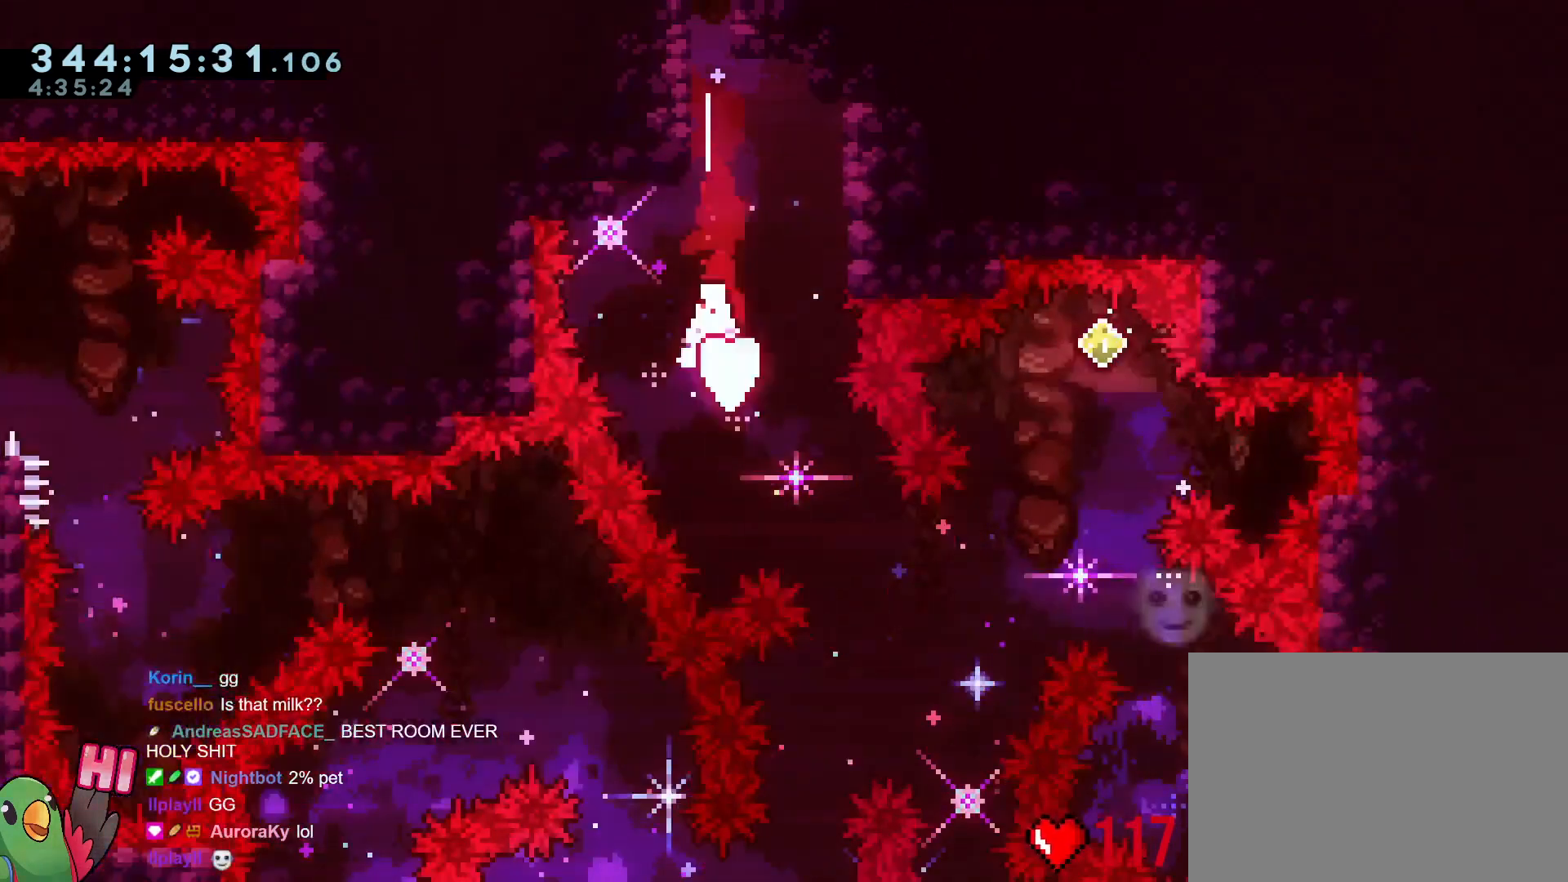
{"buttons": ["Y"], "left_stick": "up", "right_stick": "center", "events": [[67, "left_stick", "up-right"], [200, "left_stick", "up"], [384, "Y", "down"]]}
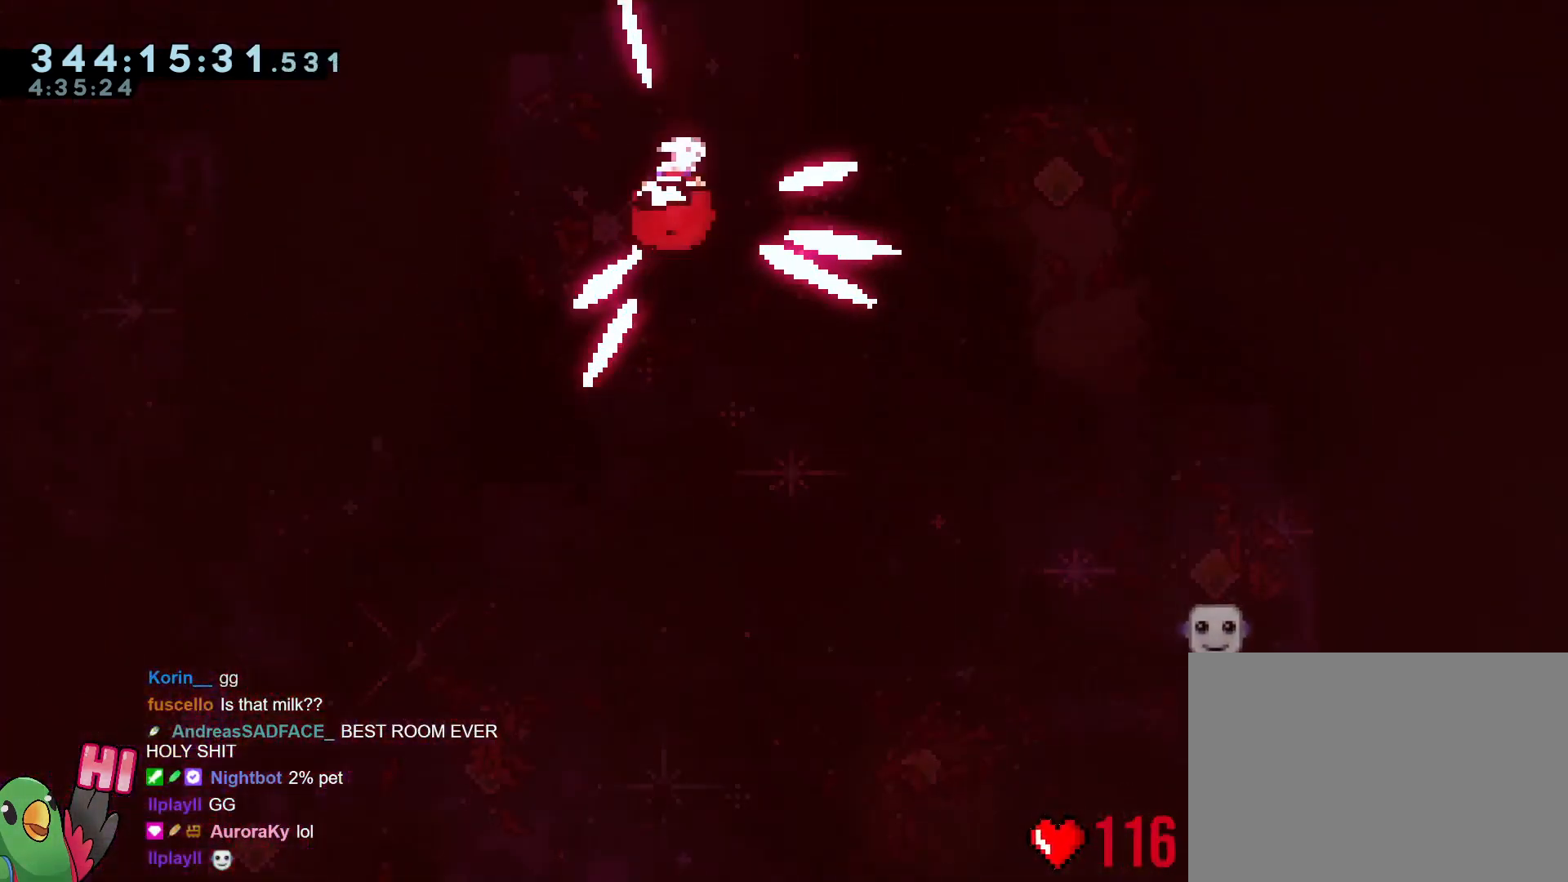
{"buttons": [], "left_stick": "down", "right_stick": "center", "events": [[66, "Y", "up"], [233, "left_stick", "right"], [484, "left_stick", "down"]]}
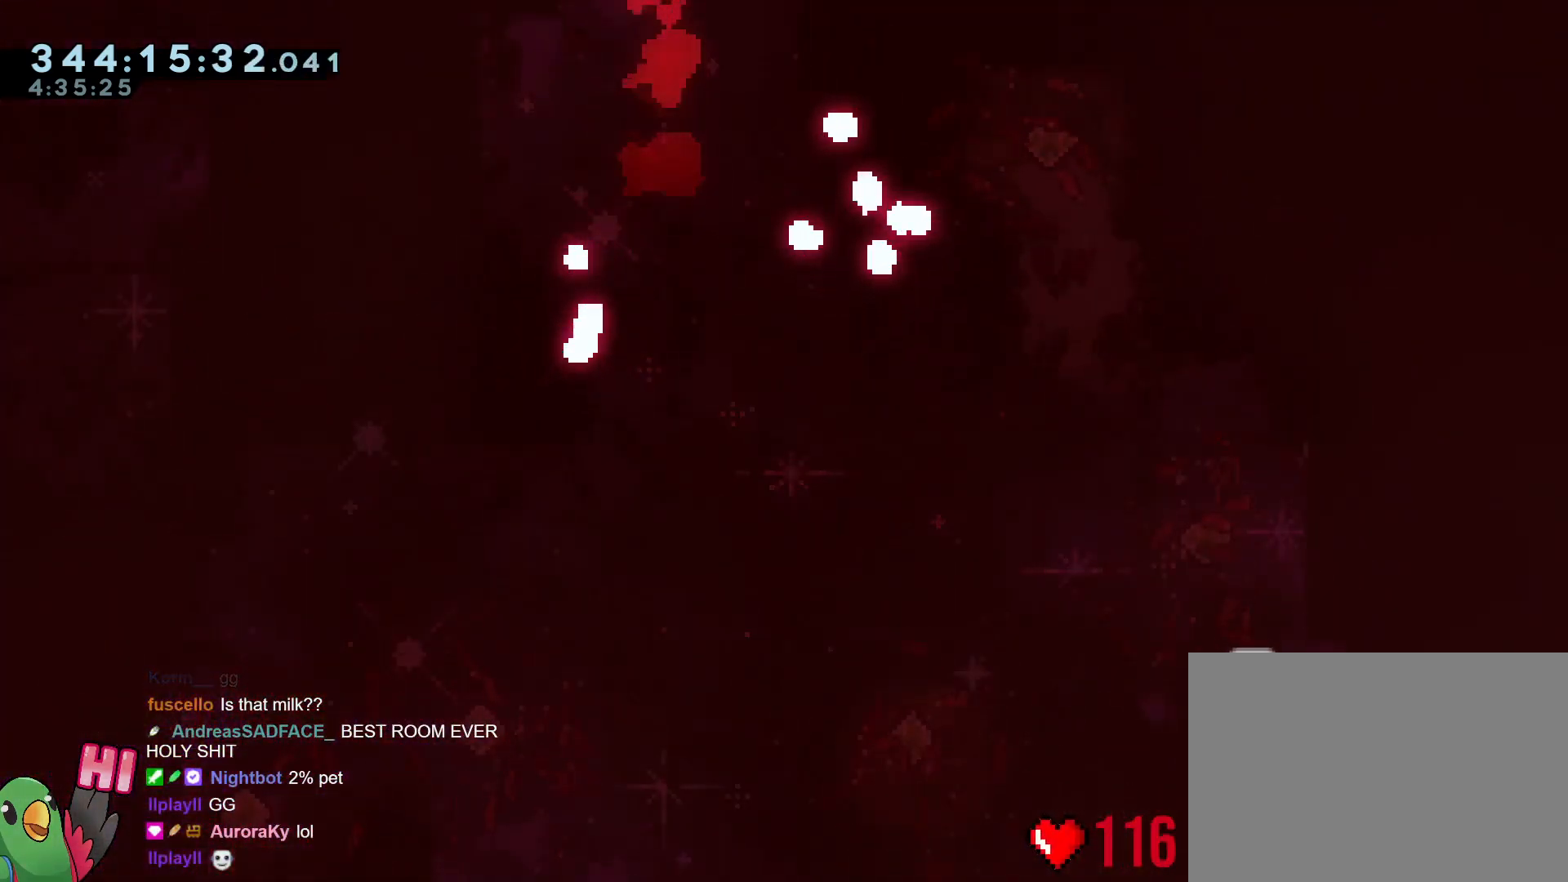
{"buttons": [], "left_stick": "up", "right_stick": "center"}